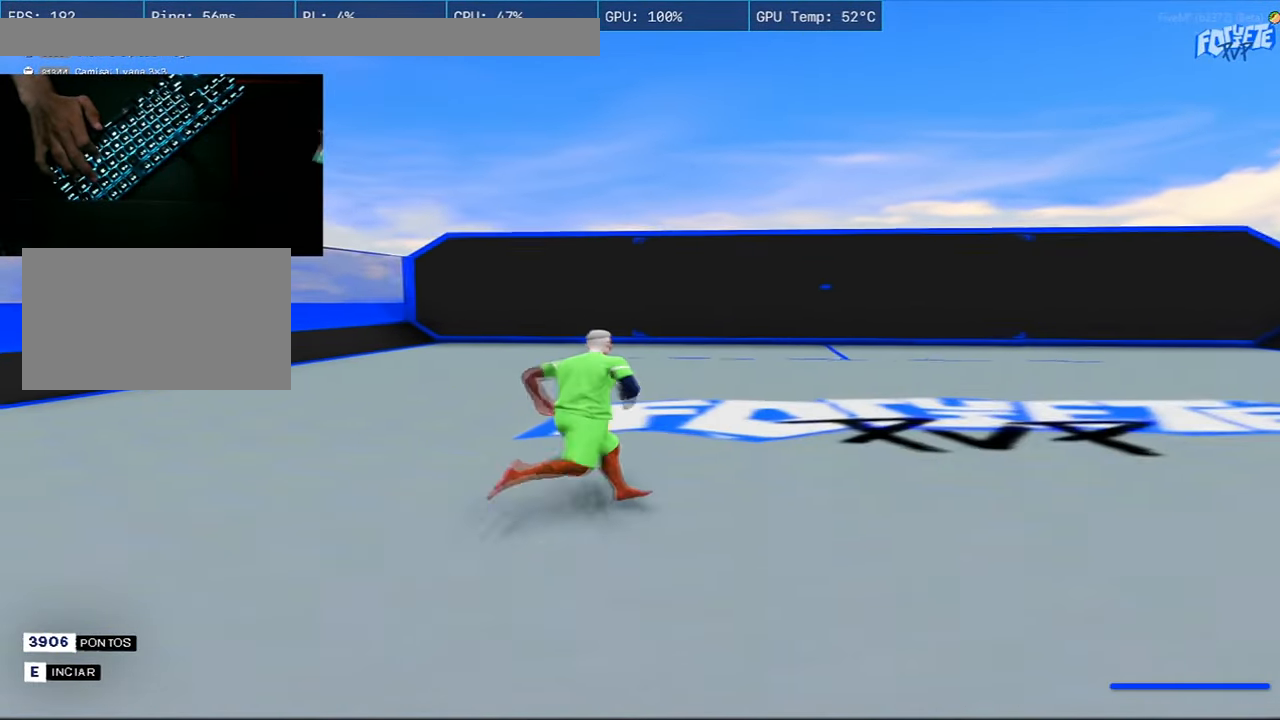
Gameplay with keyboard and mouse; each line is a JSON object with the keys and mouse buttons held at the frame after it. "events" lists presses ("down") and releases ("up") of "1", "2", "3", "4", "5", "a", "alt", "c", "caps_lock", "ctrl", "d", "e", "f", "g", "q", "r", "s", "shift", "space", "t", "tab", "v", "w", "x", "z", "mouse_left", "mouse_wheel" and "mouse_right" between this image and that frame as [ms after this image, input, new state], when the widget could be followed in between. "mouse_left", "mouse_wheel", "mouse_right" = the "left", "wheel", "right" buttons of the "mouse" list. No other keys are recorded. "wheel" means that the mouse wheel is clicked or scrolled. Not read: mouse_move.
{"keys": ["a", "shift", "w"], "mouse": [], "events": [[33, "d", "up"], [133, "a", "down"], [217, "a", "up"], [450, "a", "down"]]}
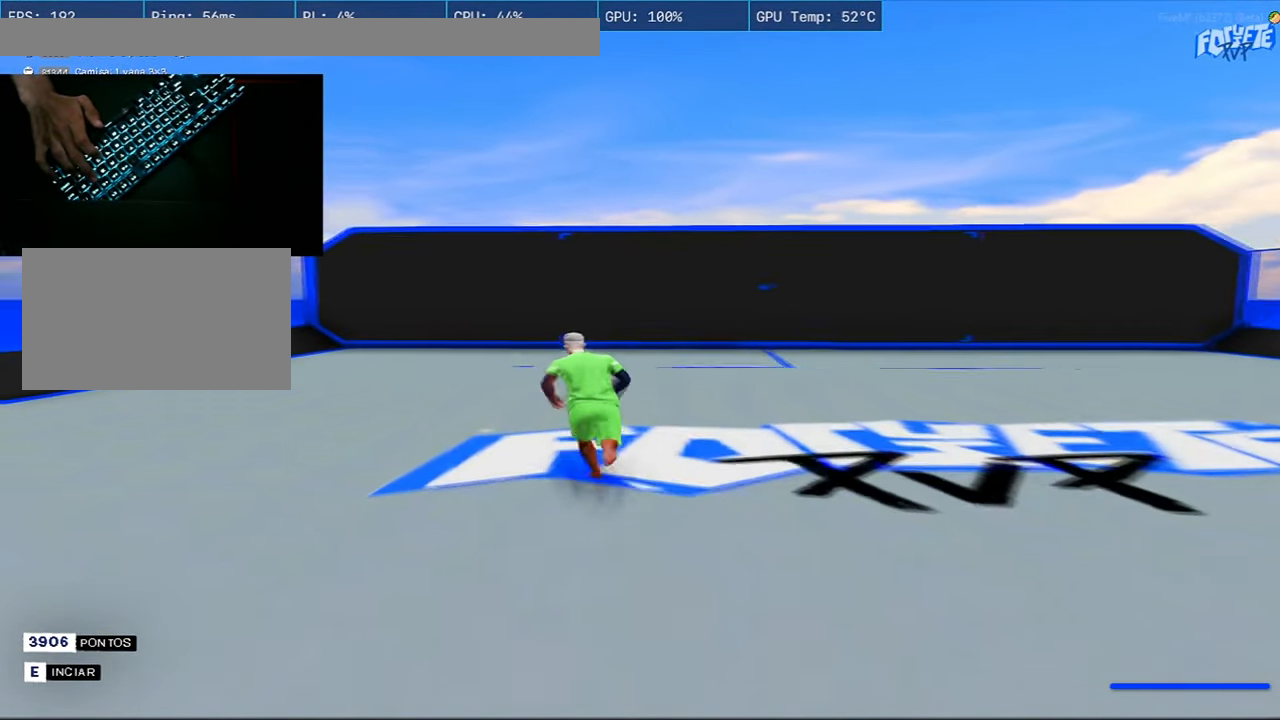
{"keys": [], "mouse": ["right"], "events": [[66, "w", "up"], [167, "shift", "up"], [183, "a", "up"], [300, "mouse_right", "down"]]}
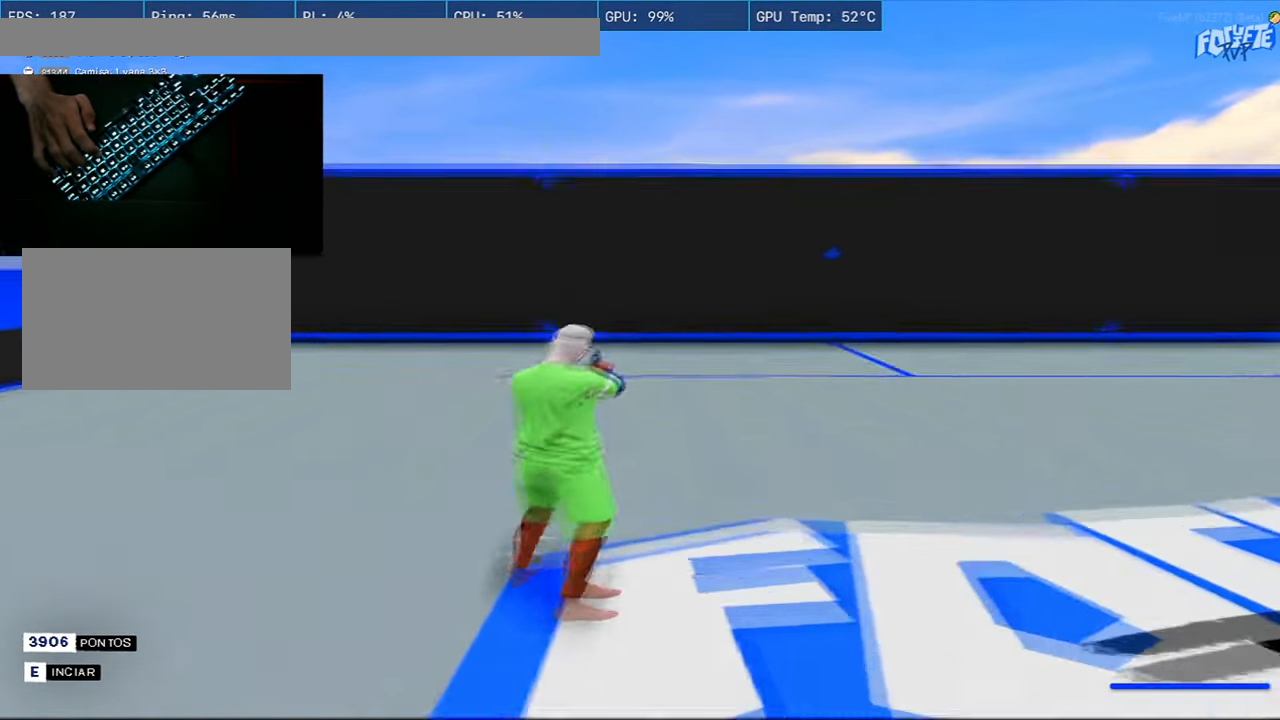
{"keys": [], "mouse": ["right"], "events": []}
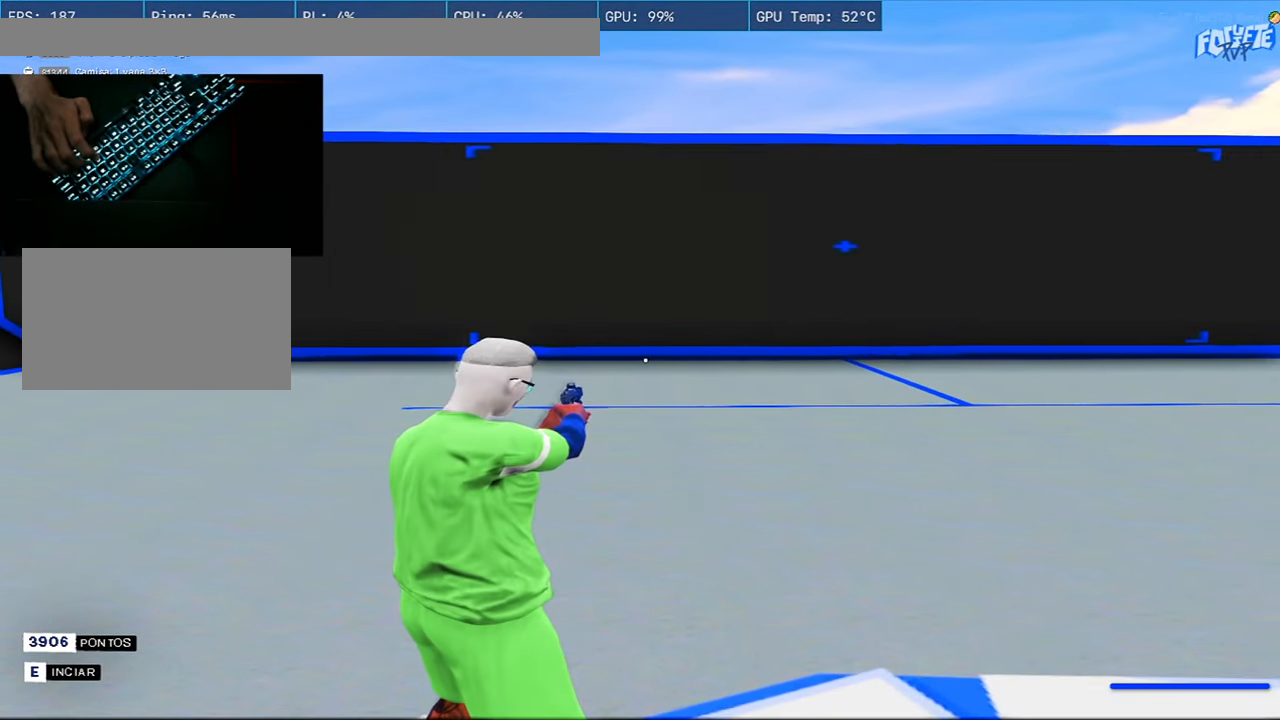
{"keys": [], "mouse": ["right"], "events": []}
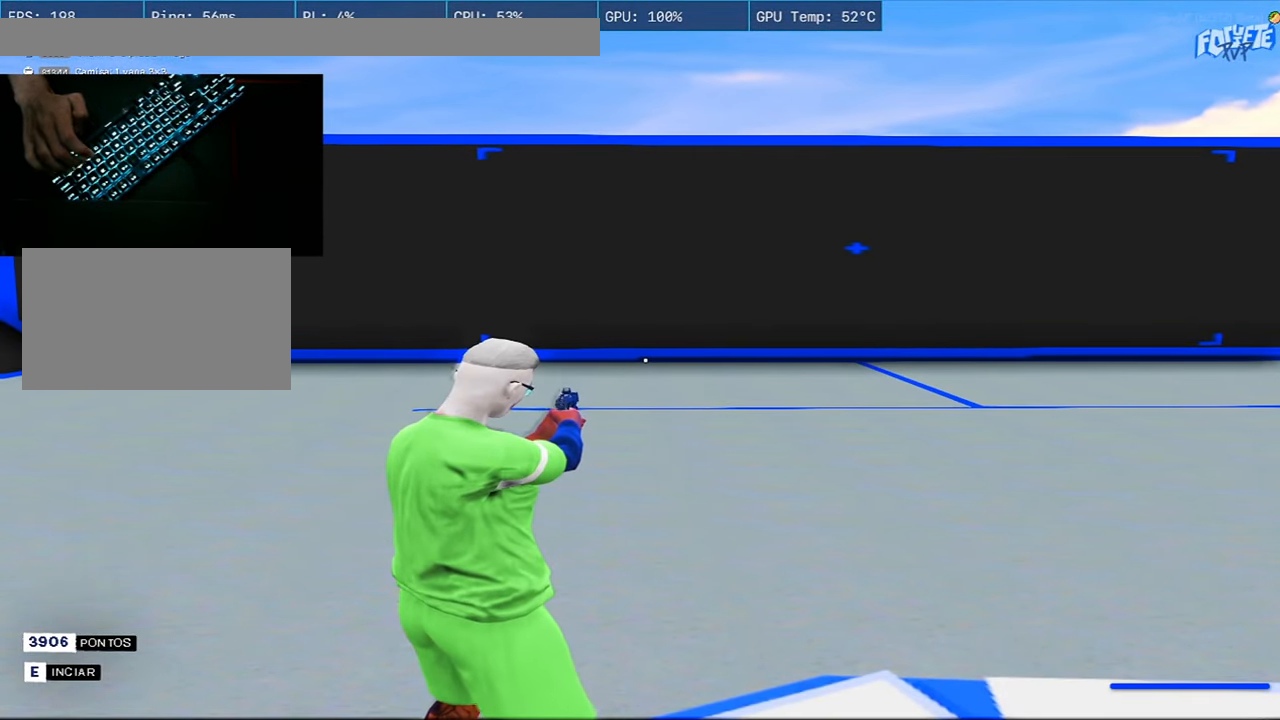
{"keys": [], "mouse": ["right"], "events": []}
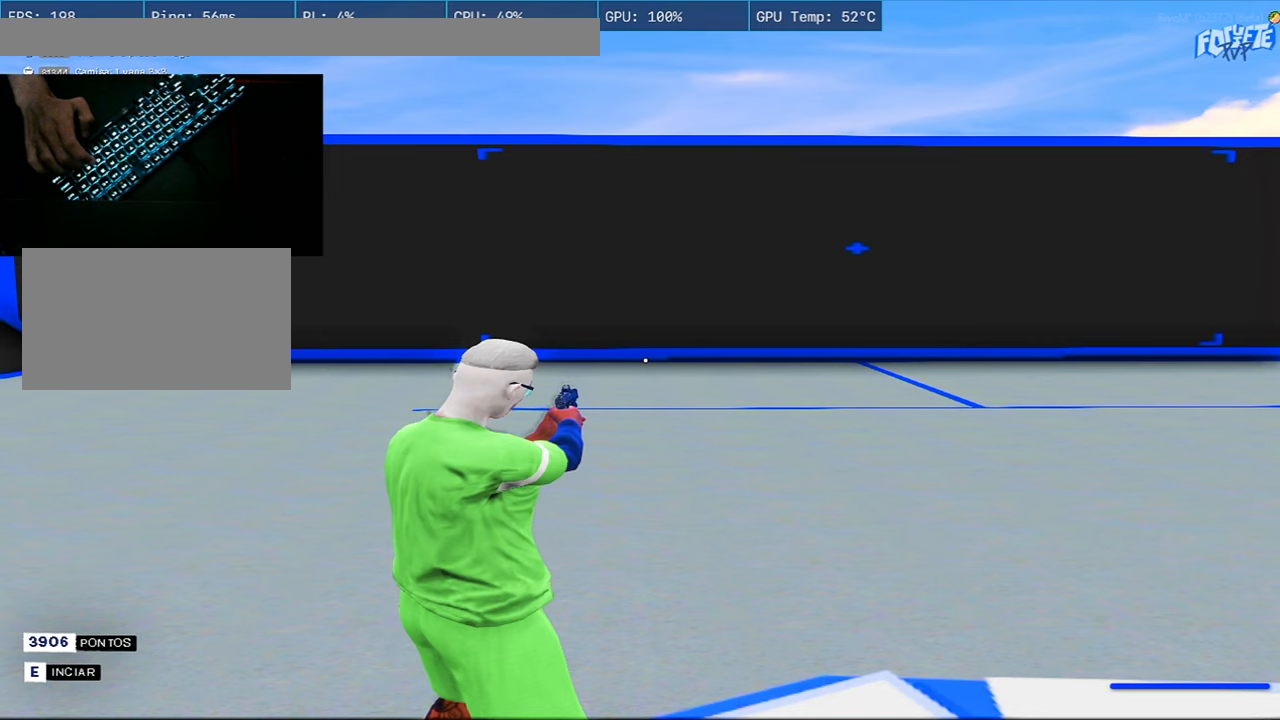
{"keys": [], "mouse": ["right"], "events": []}
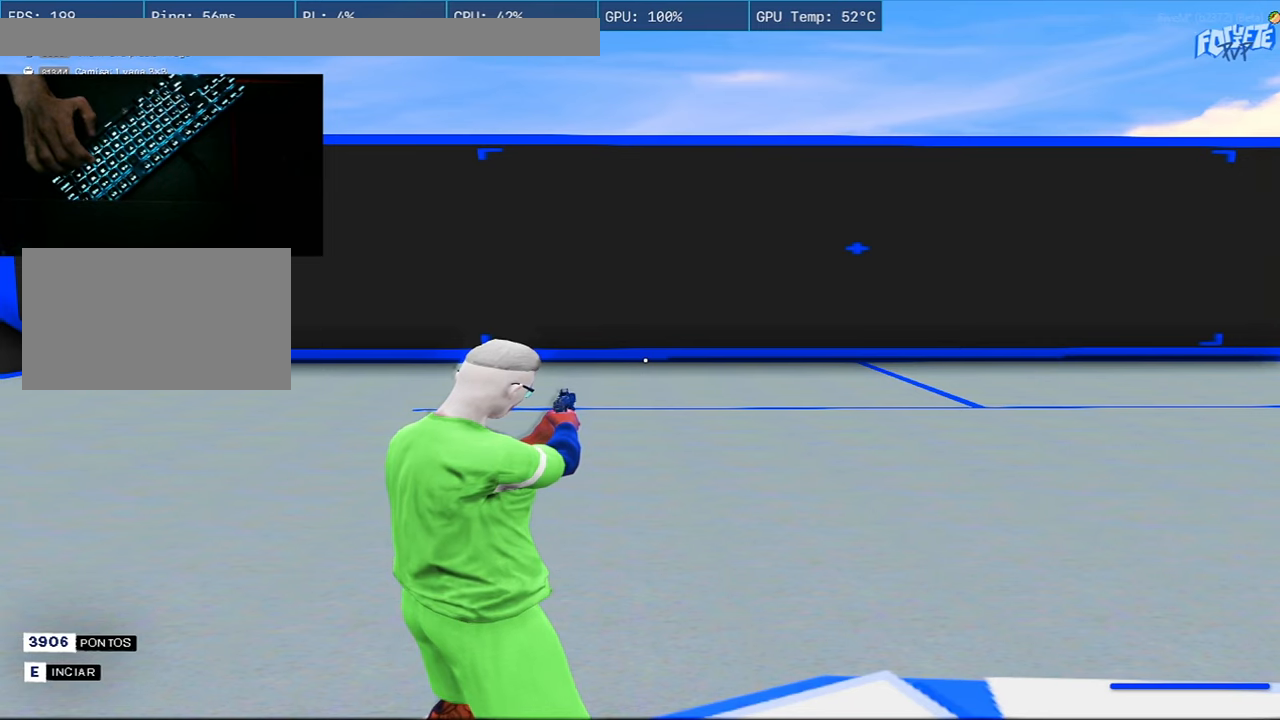
{"keys": [], "mouse": ["right"], "events": []}
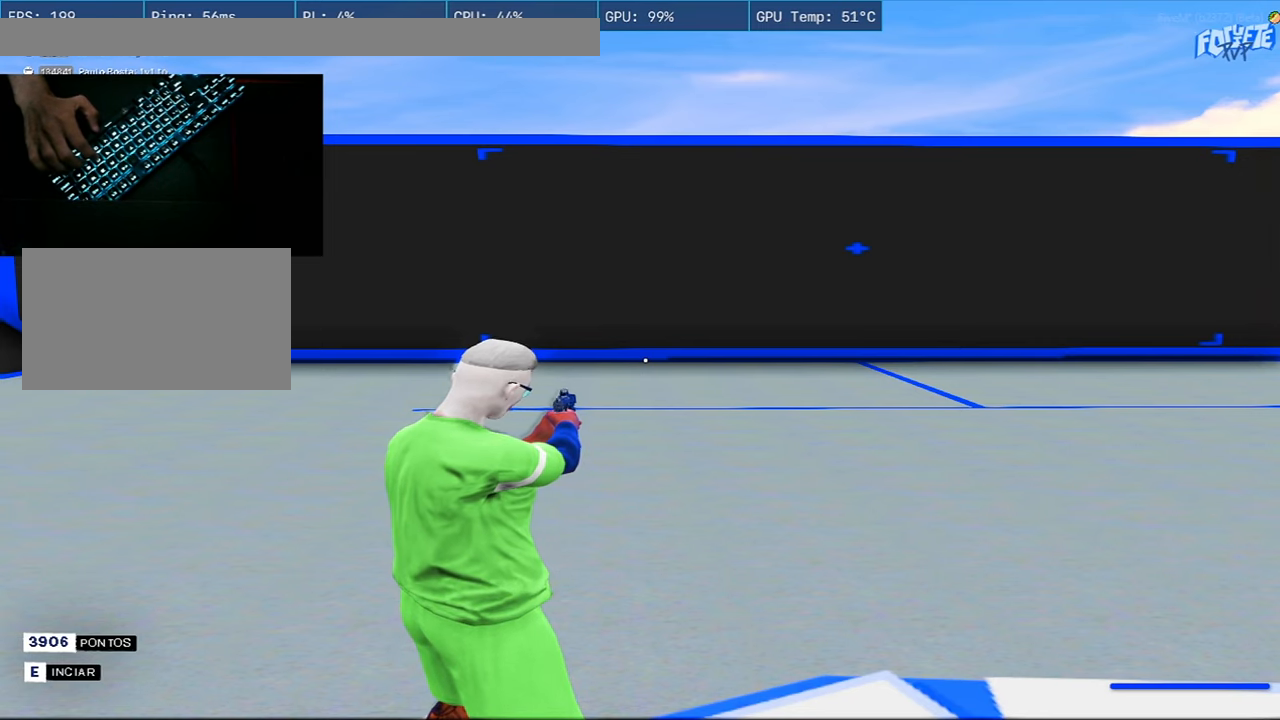
{"keys": [], "mouse": ["right"], "events": []}
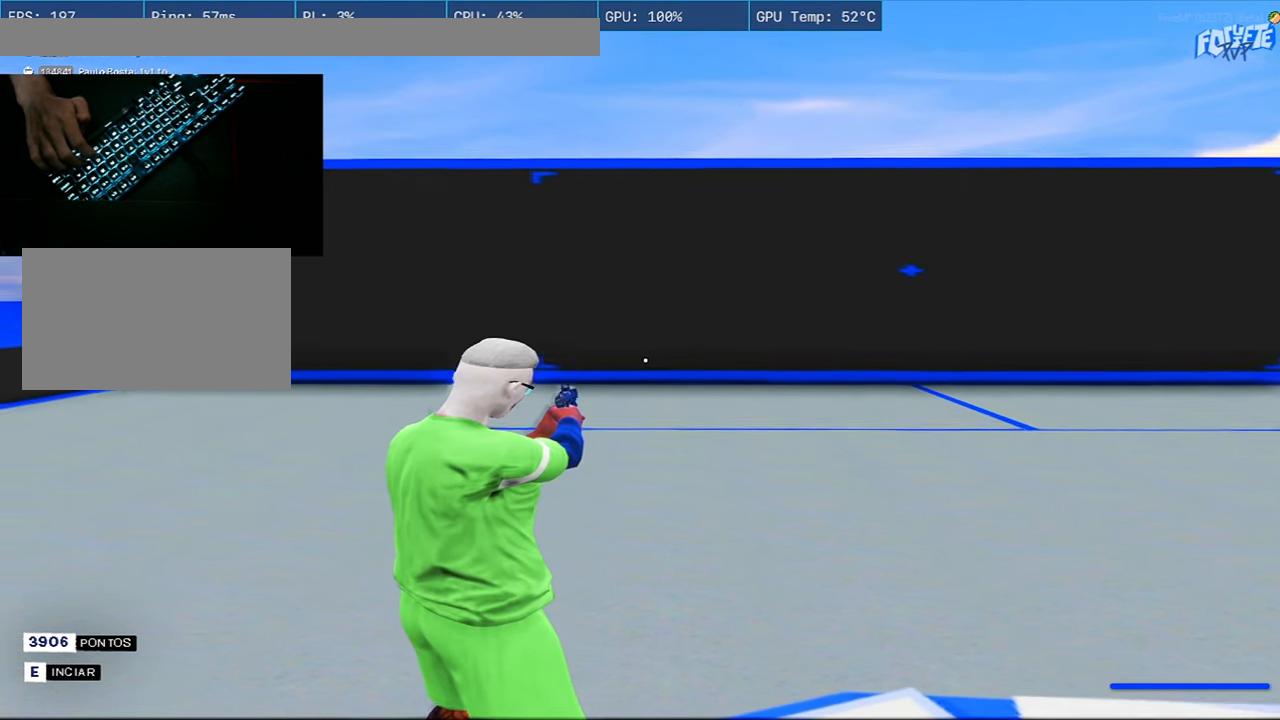
{"keys": [], "mouse": ["right"], "events": []}
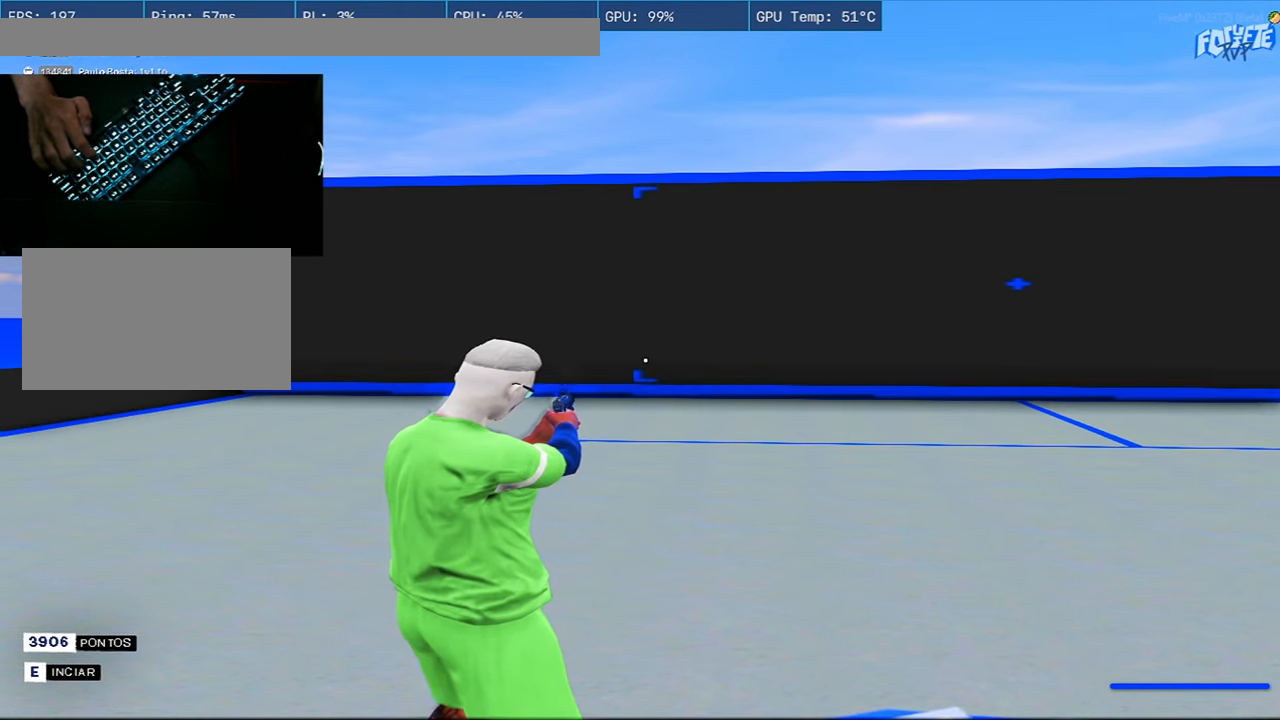
{"keys": [], "mouse": ["right"], "events": []}
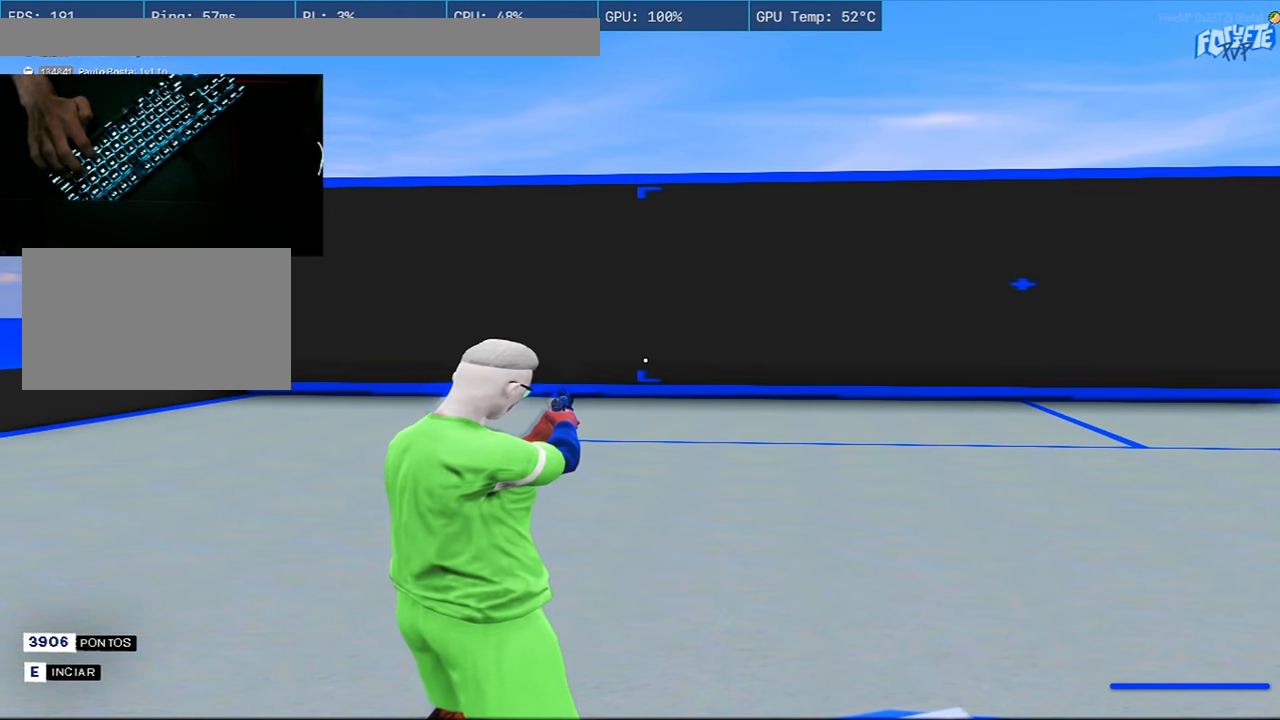
{"keys": [], "mouse": ["right"], "events": []}
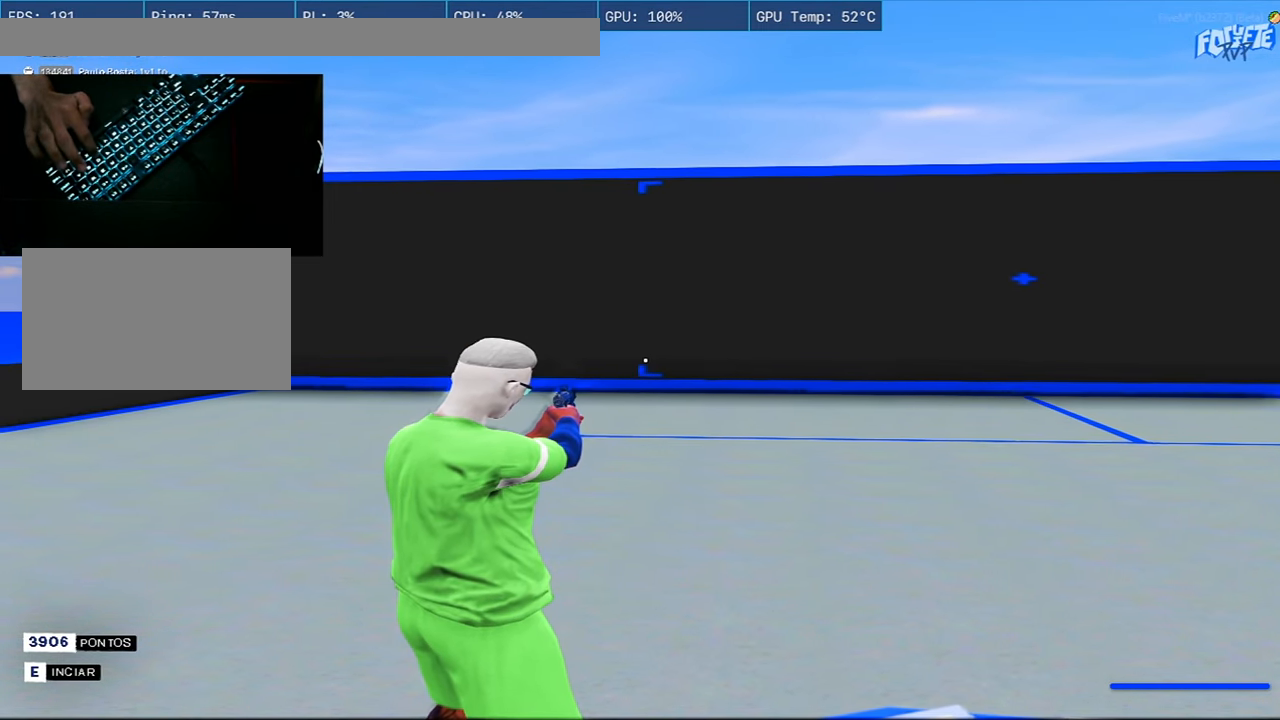
{"keys": [], "mouse": ["right"], "events": []}
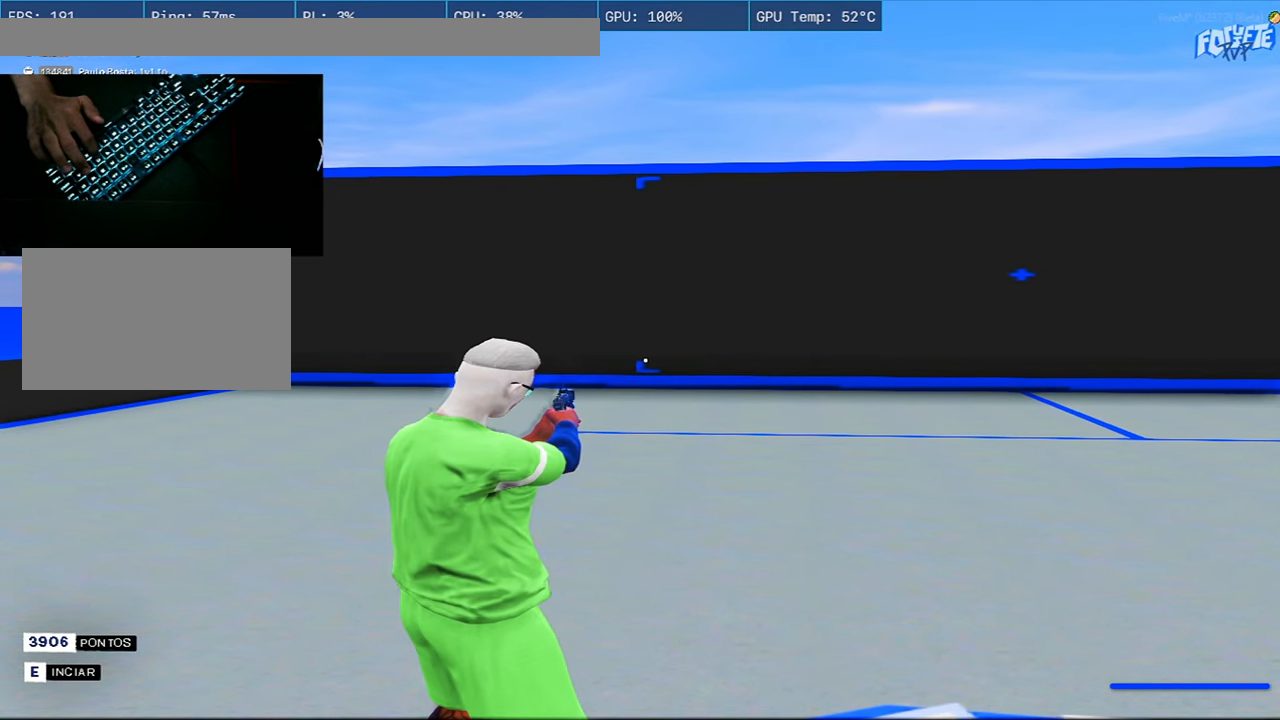
{"keys": [], "mouse": ["right"], "events": []}
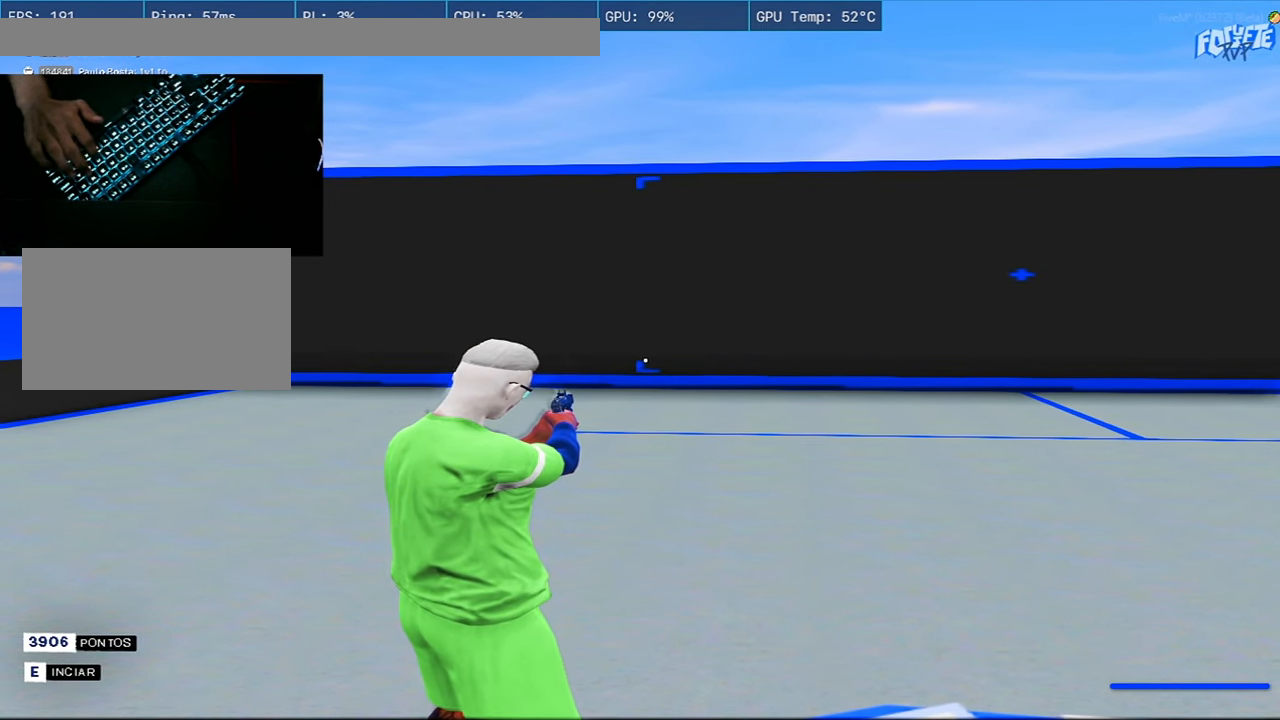
{"keys": [], "mouse": ["right"], "events": []}
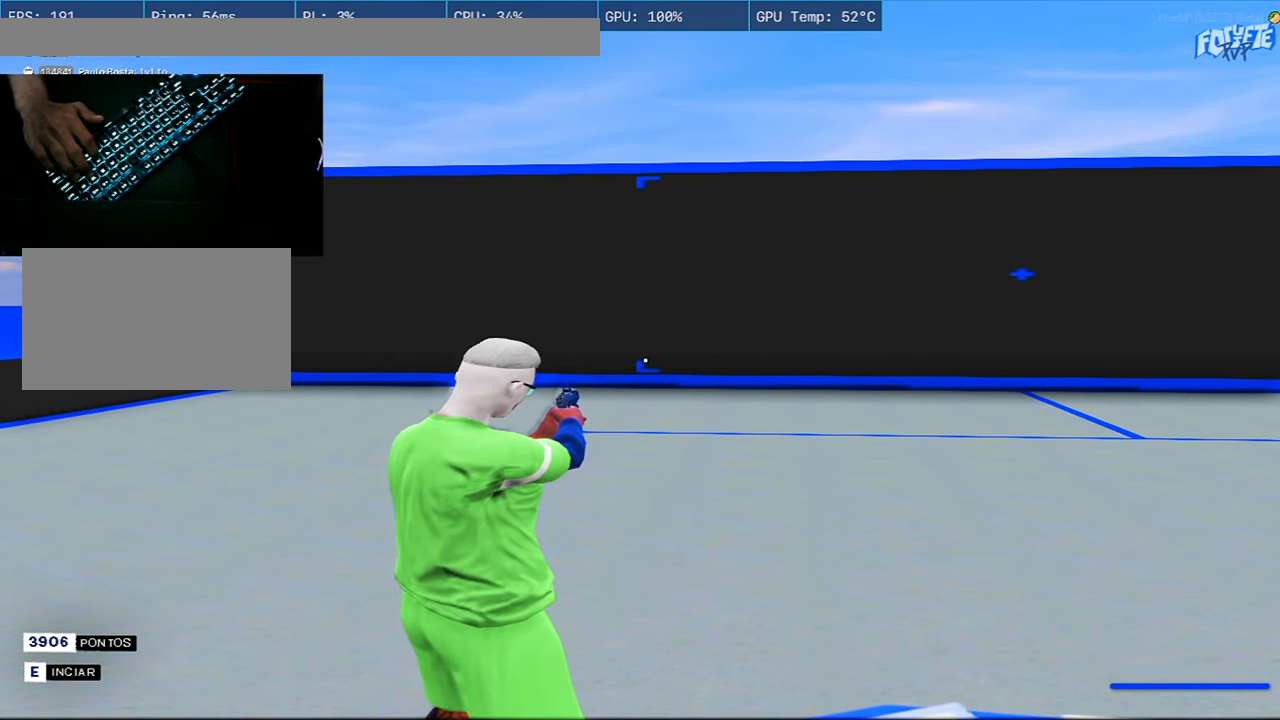
{"keys": [], "mouse": ["right"], "events": []}
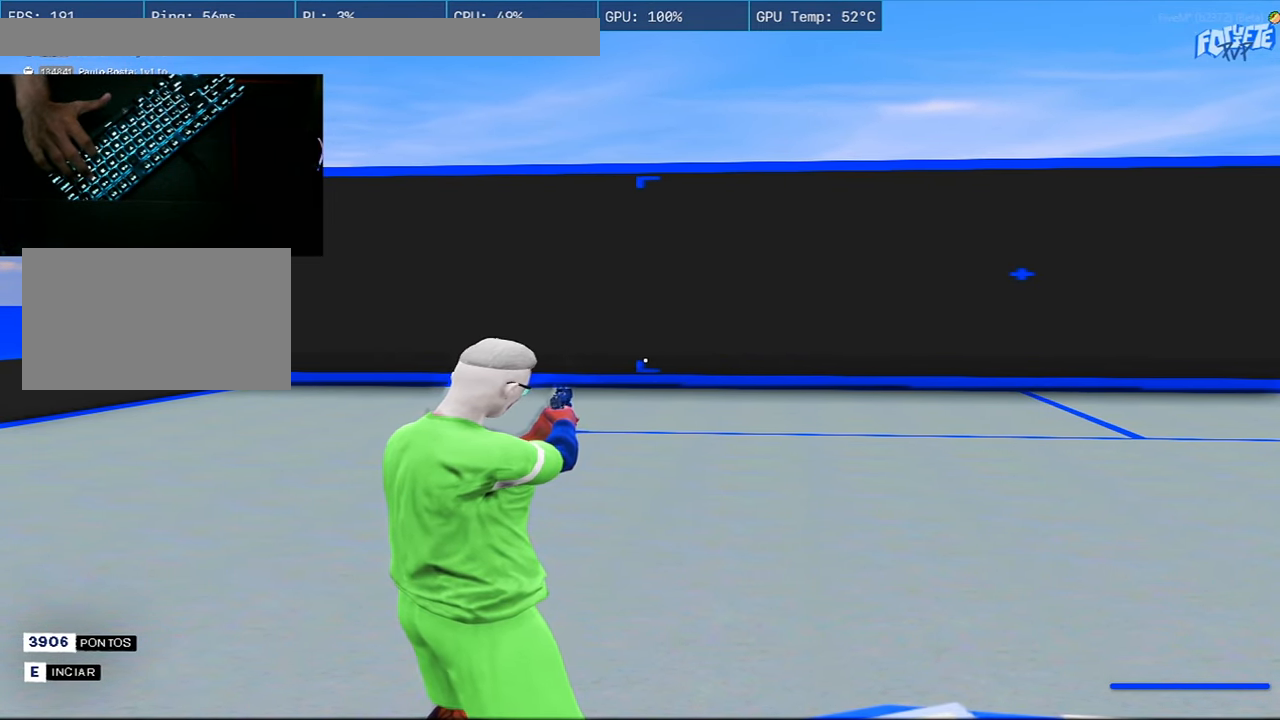
{"keys": [], "mouse": ["right"], "events": []}
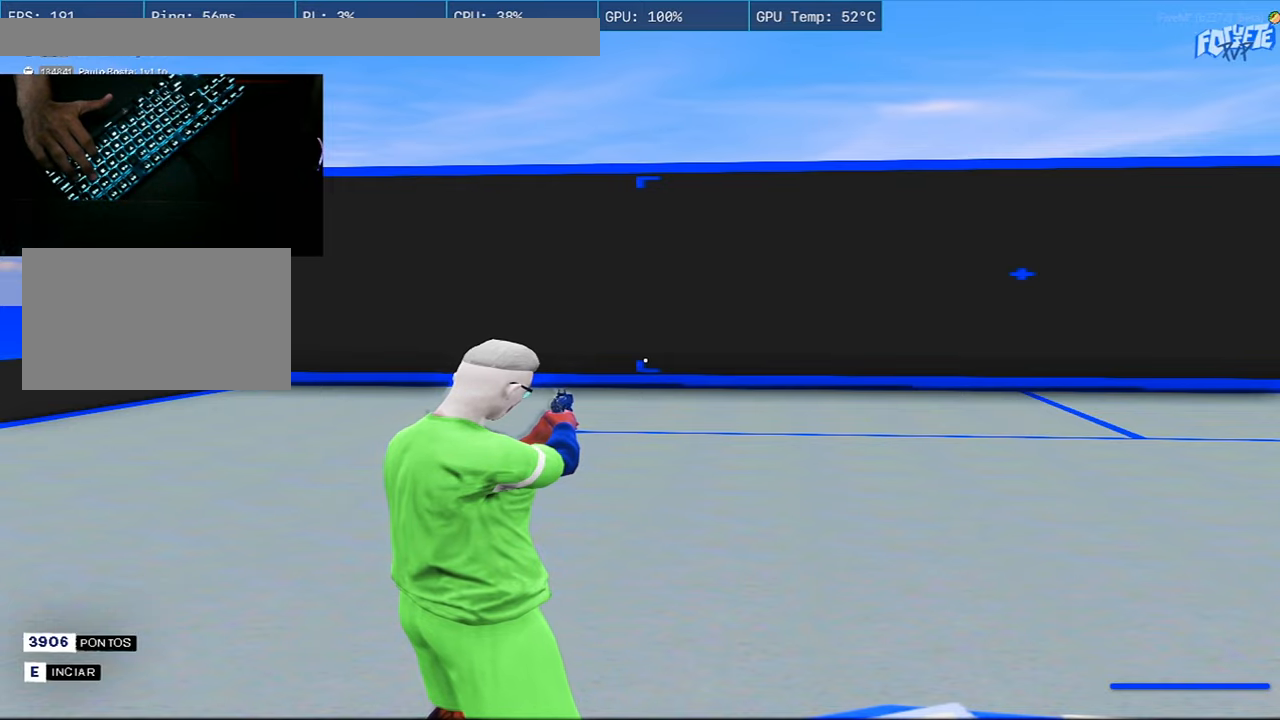
{"keys": [], "mouse": ["right"], "events": []}
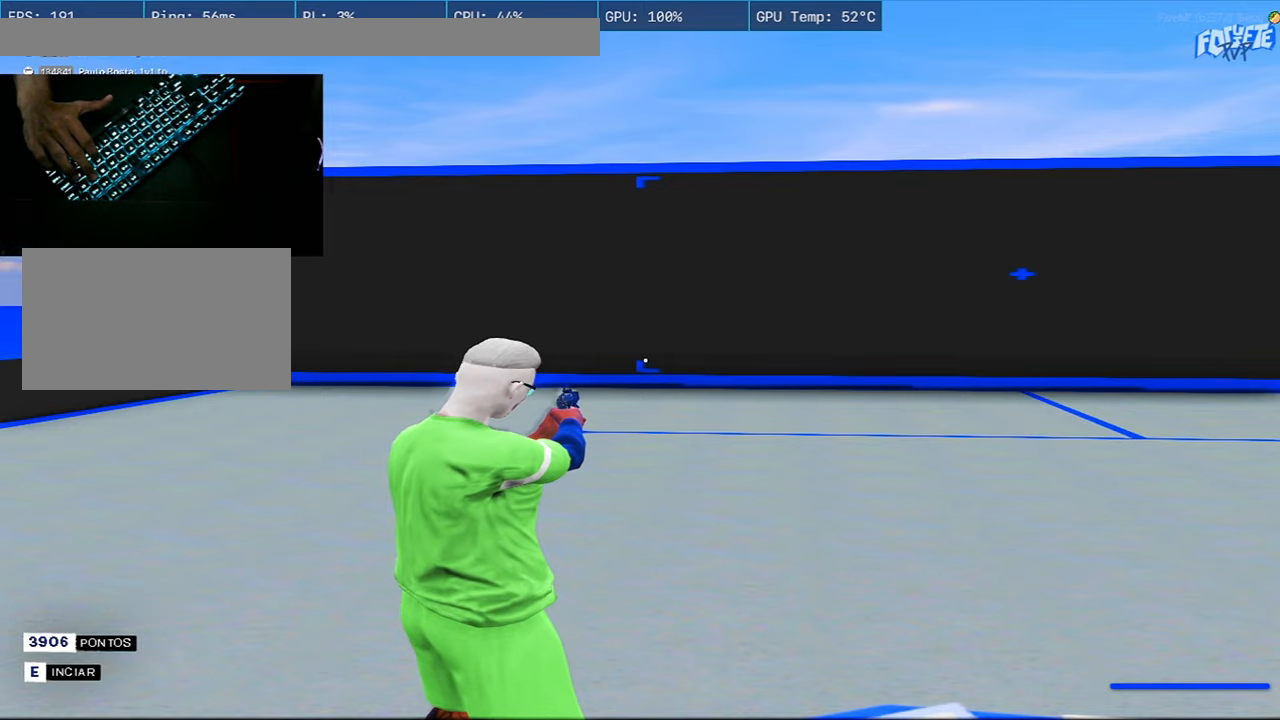
{"keys": [], "mouse": ["right"], "events": []}
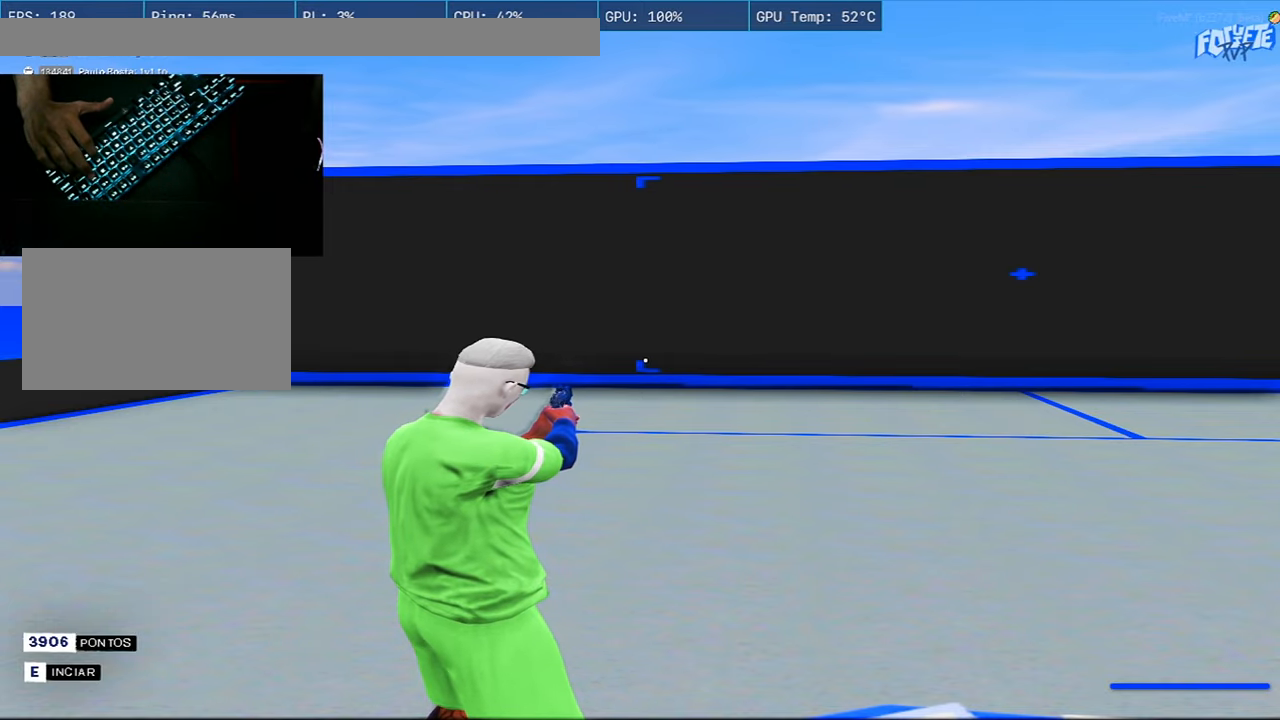
{"keys": [], "mouse": ["right"], "events": []}
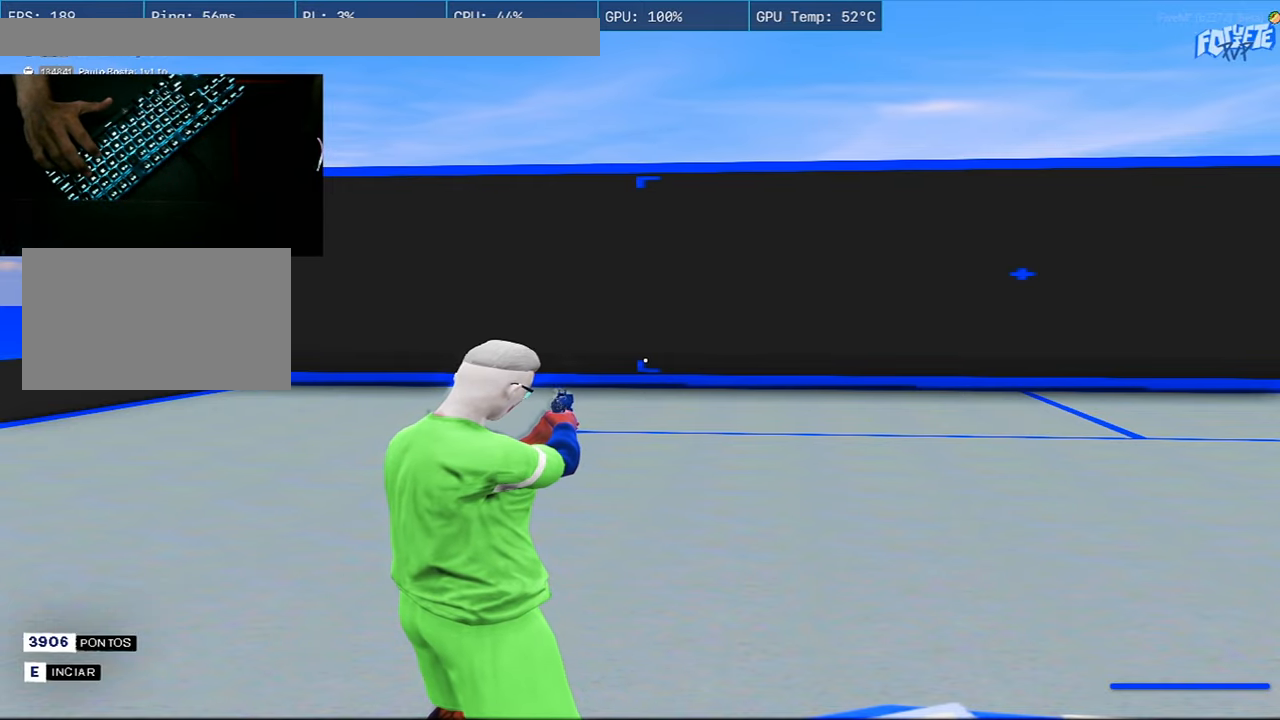
{"keys": [], "mouse": ["right"], "events": []}
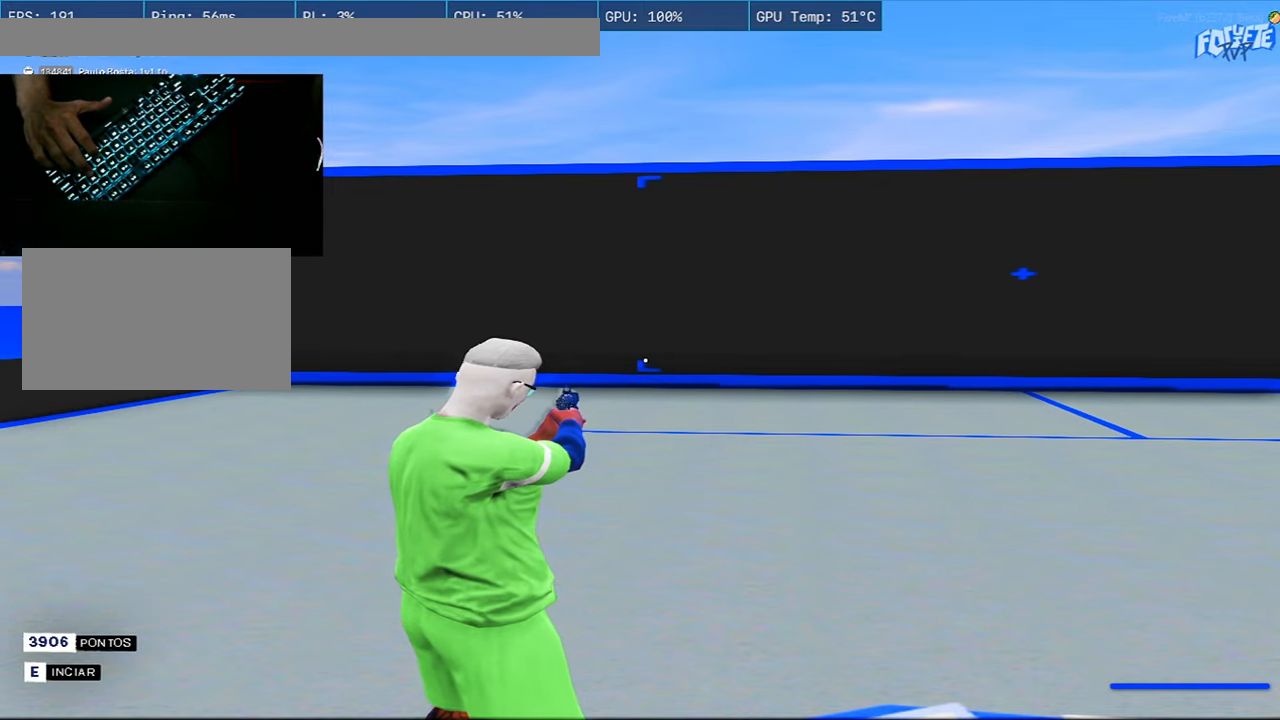
{"keys": ["d"], "mouse": [], "events": [[450, "mouse_right", "up"], [500, "d", "down"]]}
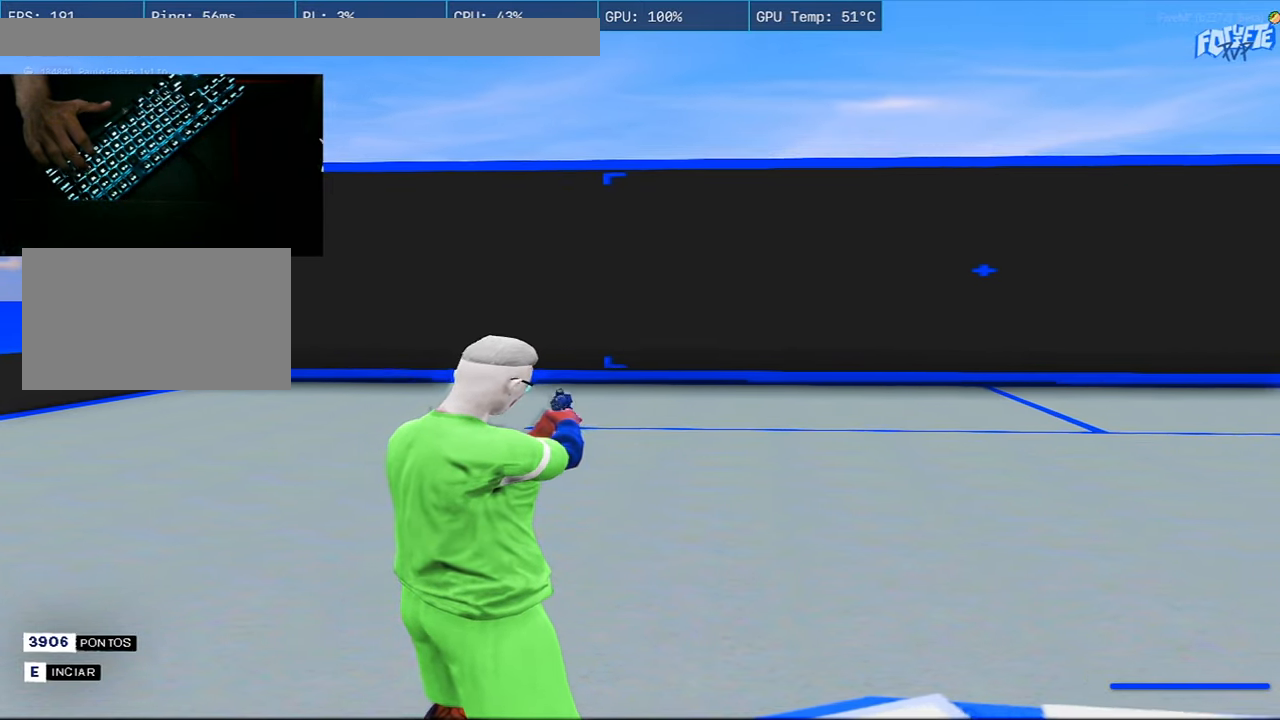
{"keys": ["d", "shift", "w"], "mouse": [], "events": [[150, "w", "down"], [284, "shift", "down"]]}
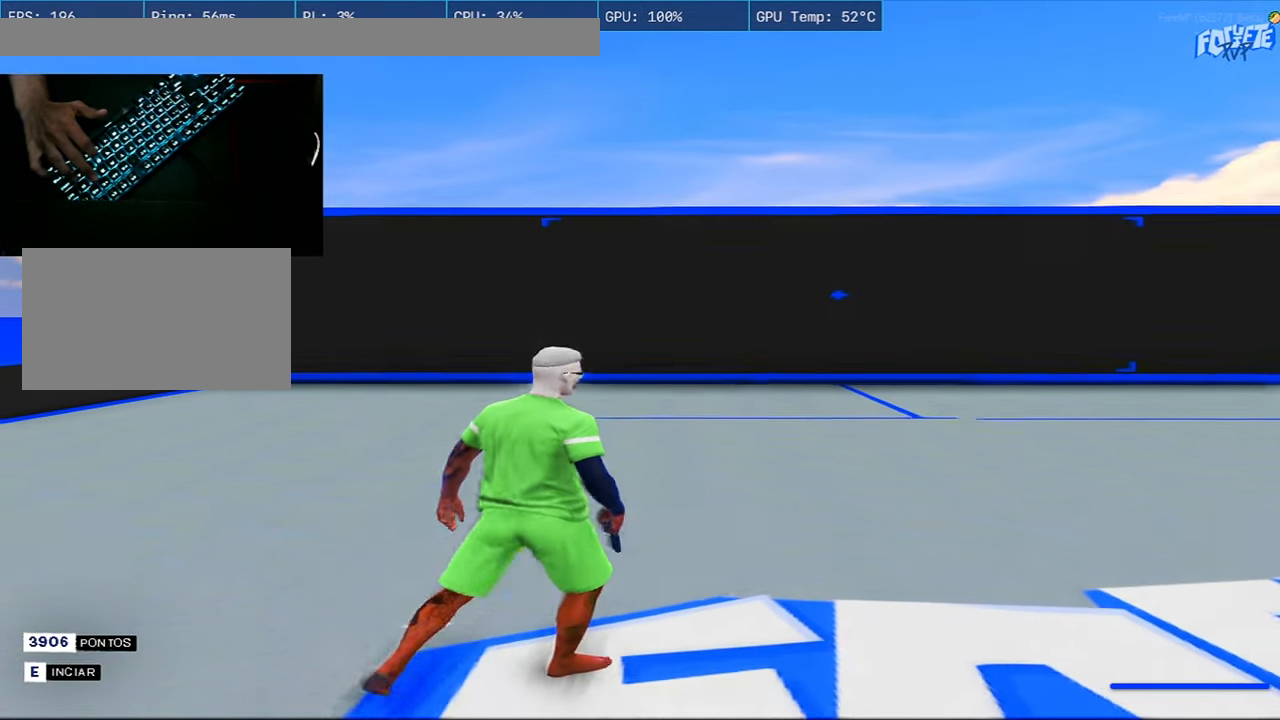
{"keys": ["a", "shift"], "mouse": [], "events": [[16, "w", "up"], [117, "a", "down"], [200, "d", "up"], [350, "s", "down"], [434, "s", "up"]]}
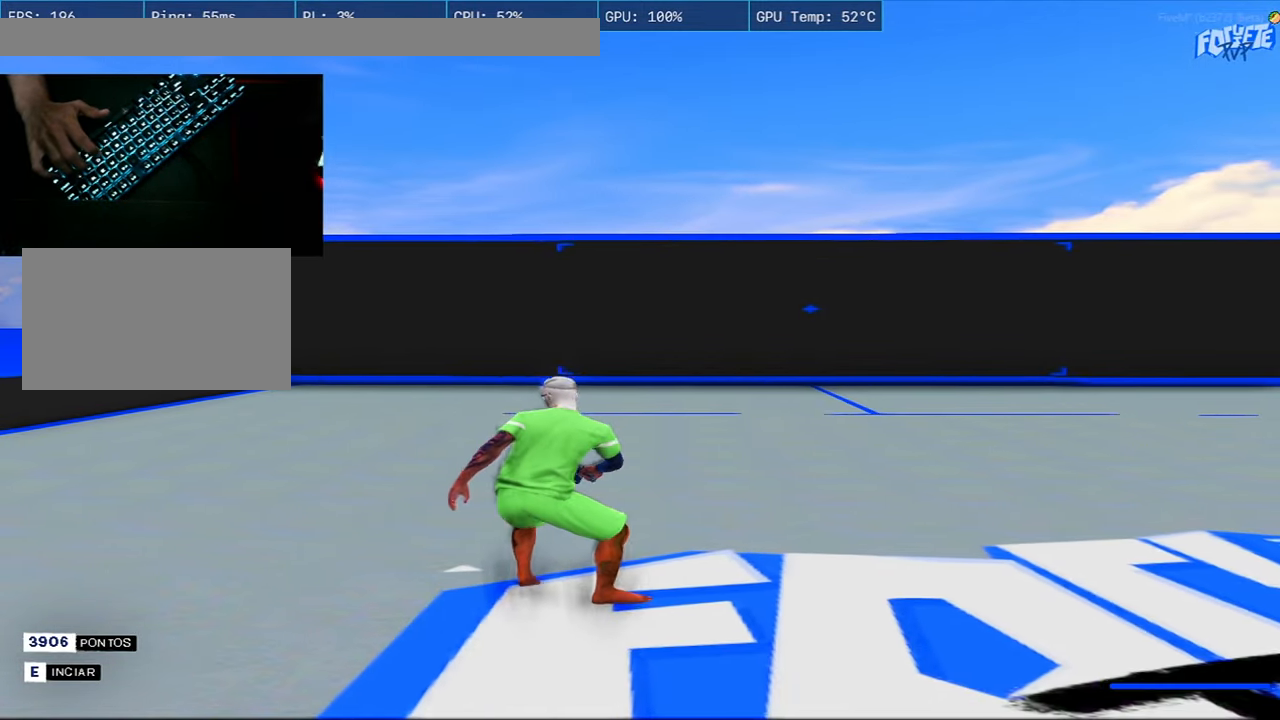
{"keys": [], "mouse": ["right"], "events": [[184, "a", "up"], [217, "shift", "up"], [301, "mouse_right", "down"]]}
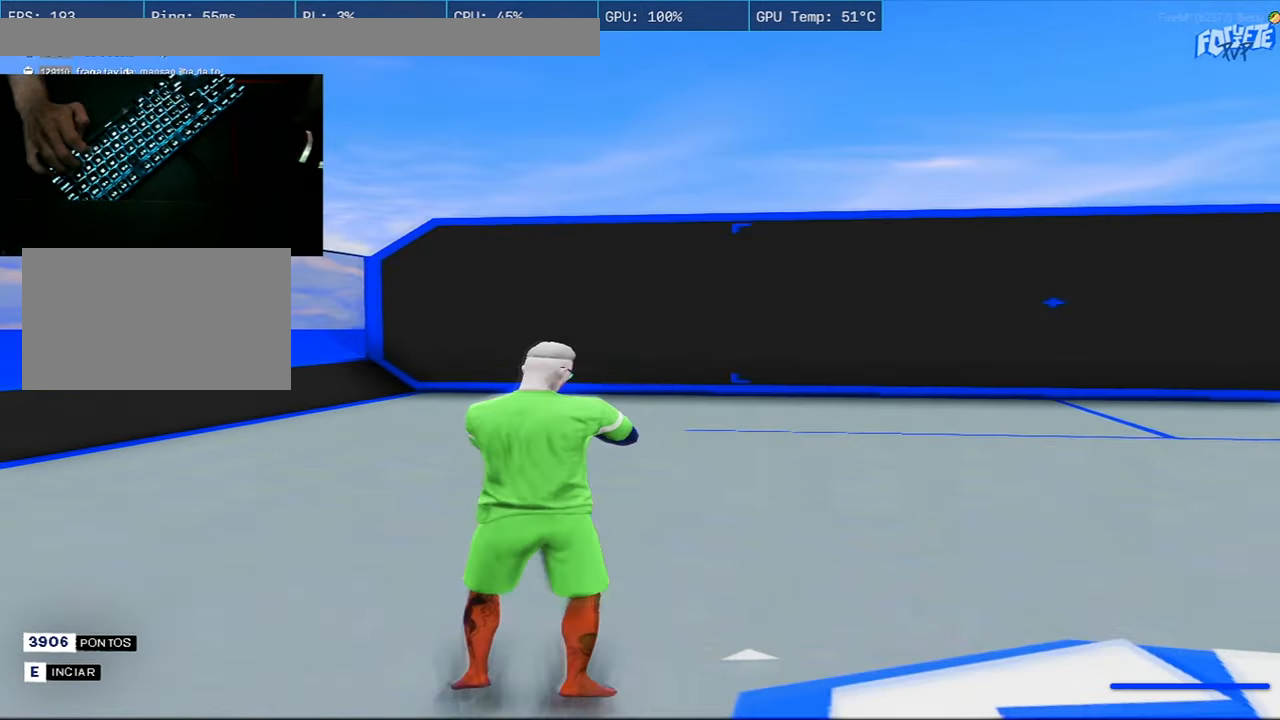
{"keys": [], "mouse": ["right"], "events": []}
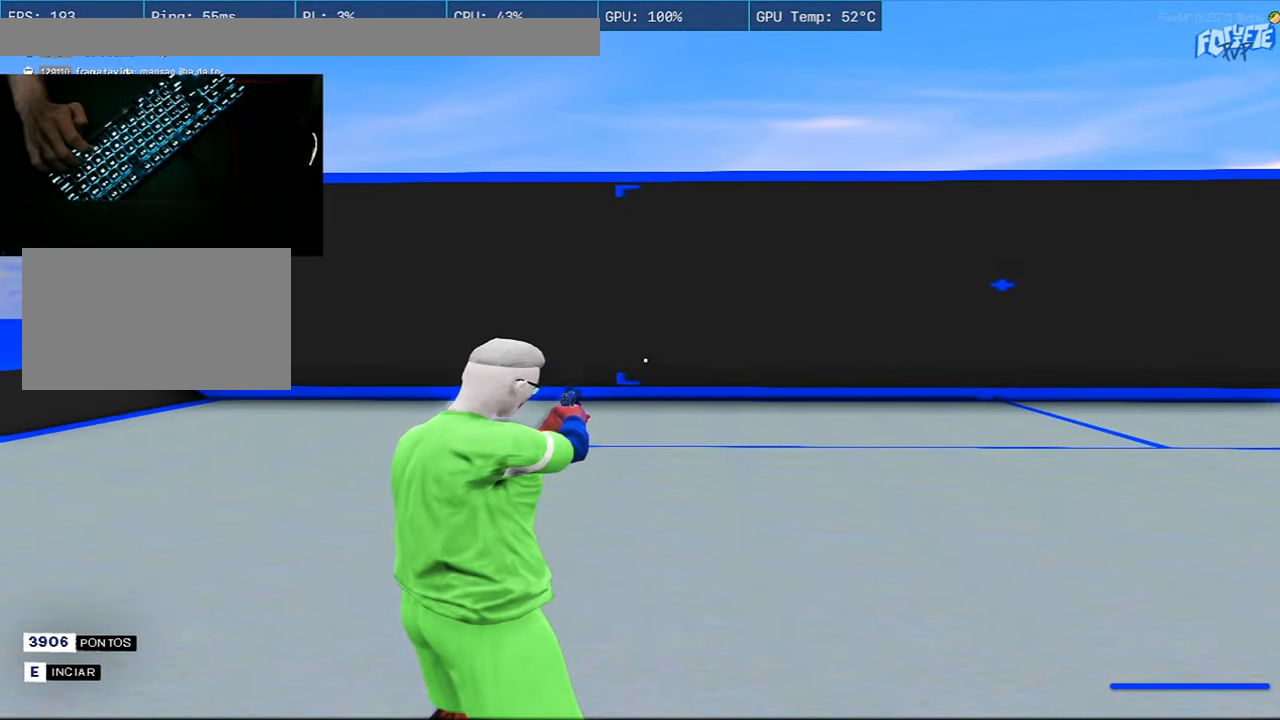
{"keys": ["d", "space"], "mouse": ["right"], "events": [[100, "s", "down"], [100, "space", "down"], [301, "d", "down"], [484, "s", "up"]]}
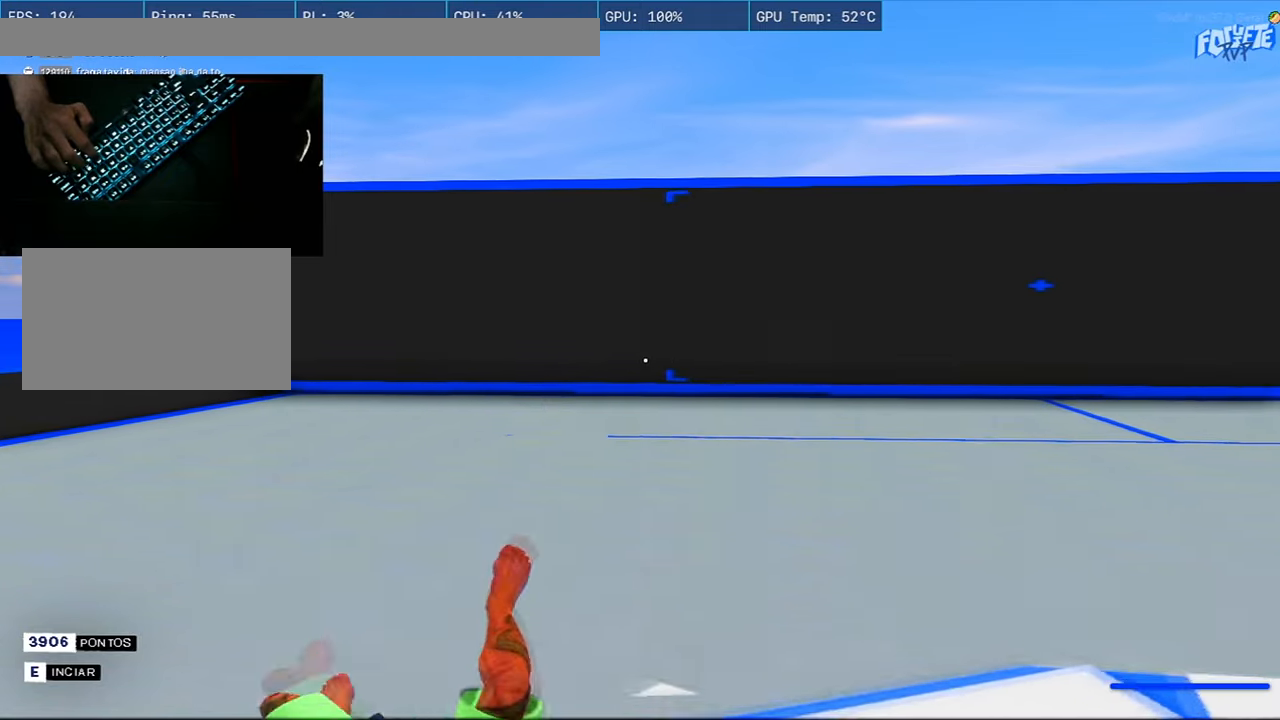
{"keys": ["a", "w"], "mouse": ["right"], "events": [[117, "a", "down"], [117, "w", "down"], [134, "space", "up"], [217, "d", "up"]]}